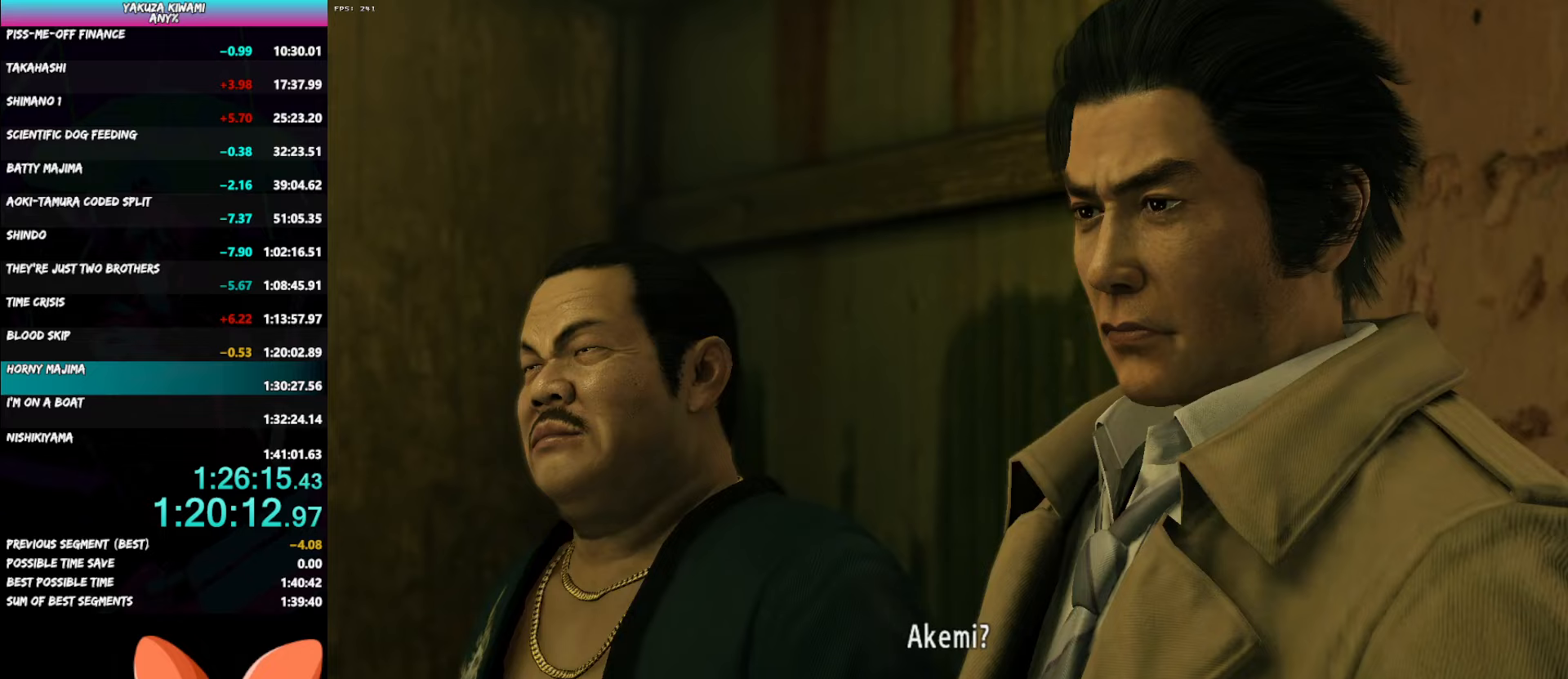
Gameplay with a controller (Xbox layout); each line is a JSON object with the inputs held at the frame after it. "events" lists button and stick changes between this image and that frame as [ms after this image, input, new state], when the widget could be followed in between. Not read: L3 R1 R3 SELECT START.
{"buttons": [], "left_stick": "center", "right_stick": "center", "events": [[17, "A", "down"], [67, "A", "up"], [133, "A", "down"], [167, "A", "up"], [250, "A", "down"], [283, "A", "up"], [333, "A", "down"], [367, "A", "up"], [500, "DPAD_LEFT", "up"]]}
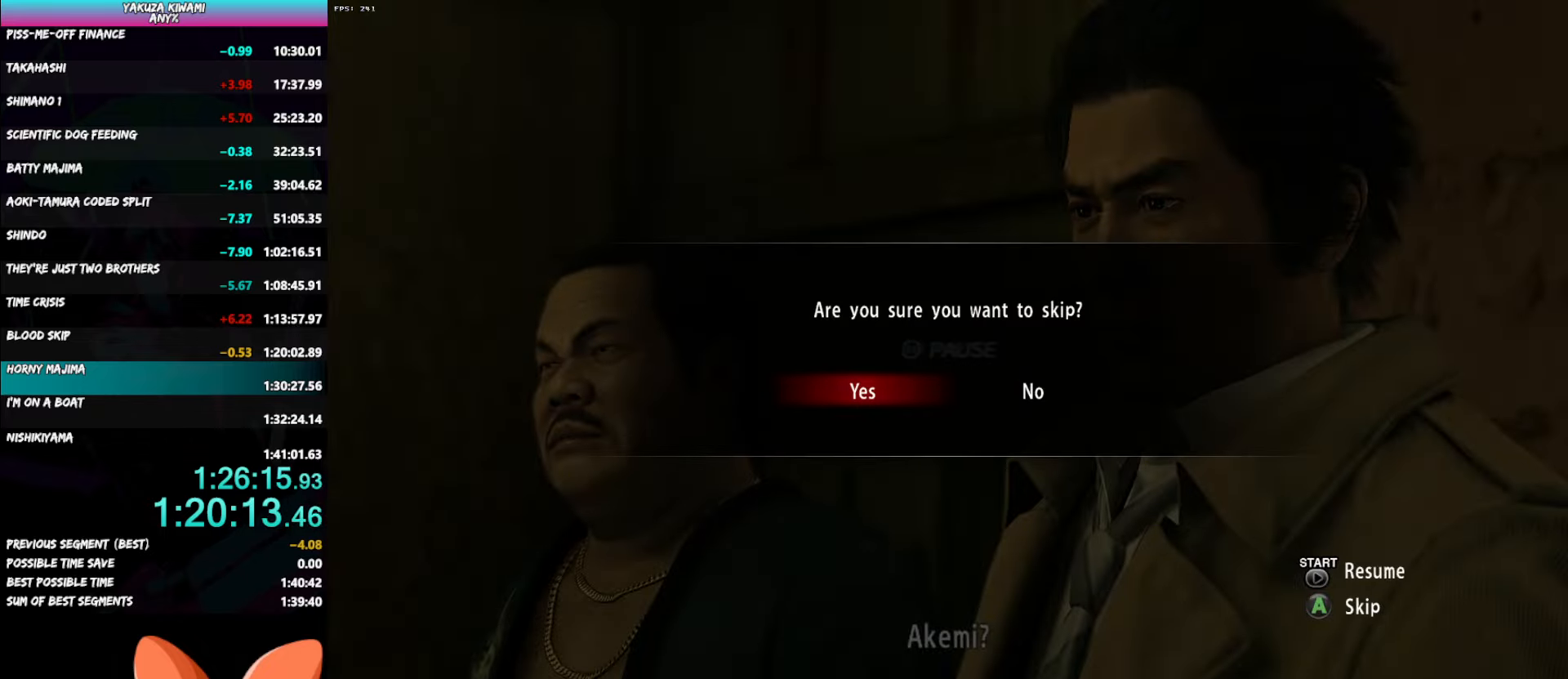
{"buttons": [], "left_stick": "center", "right_stick": "center", "events": []}
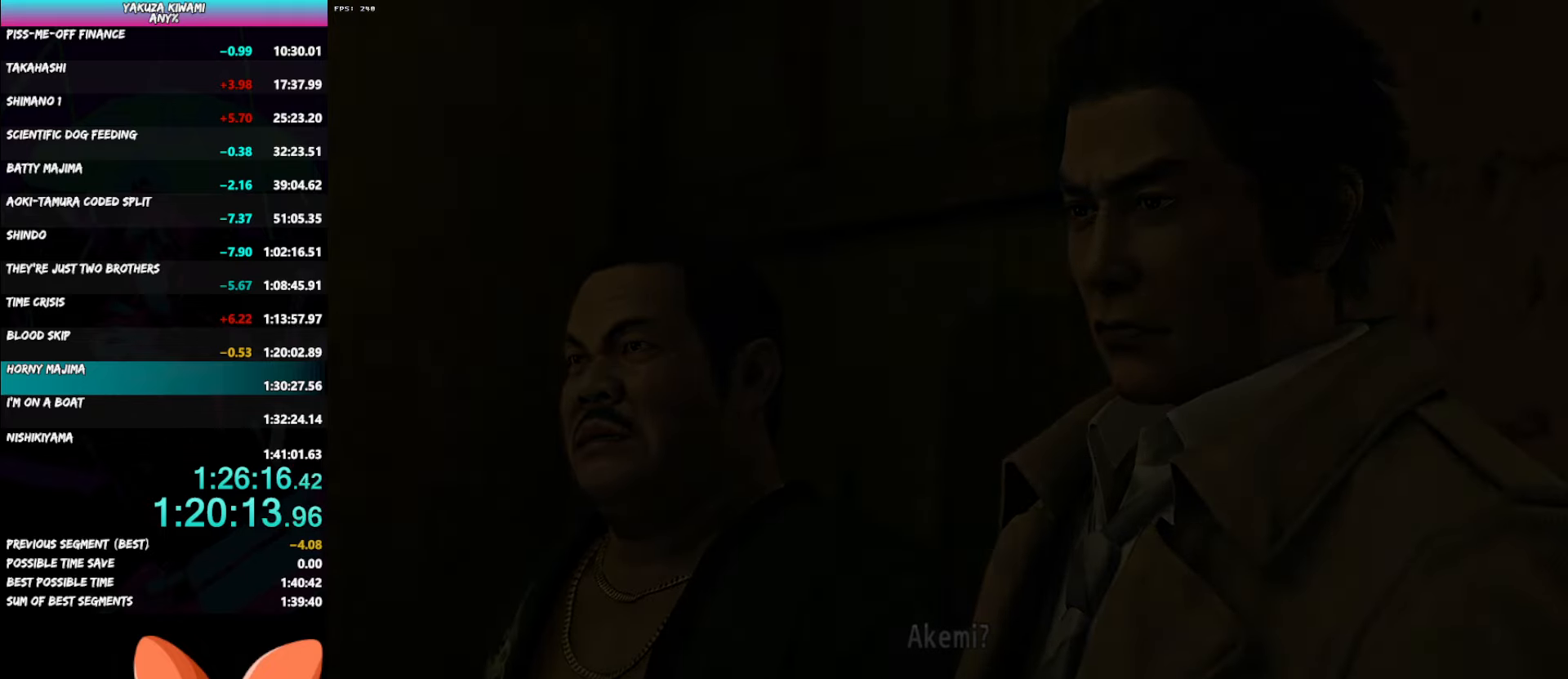
{"buttons": [], "left_stick": "center", "right_stick": "center", "events": []}
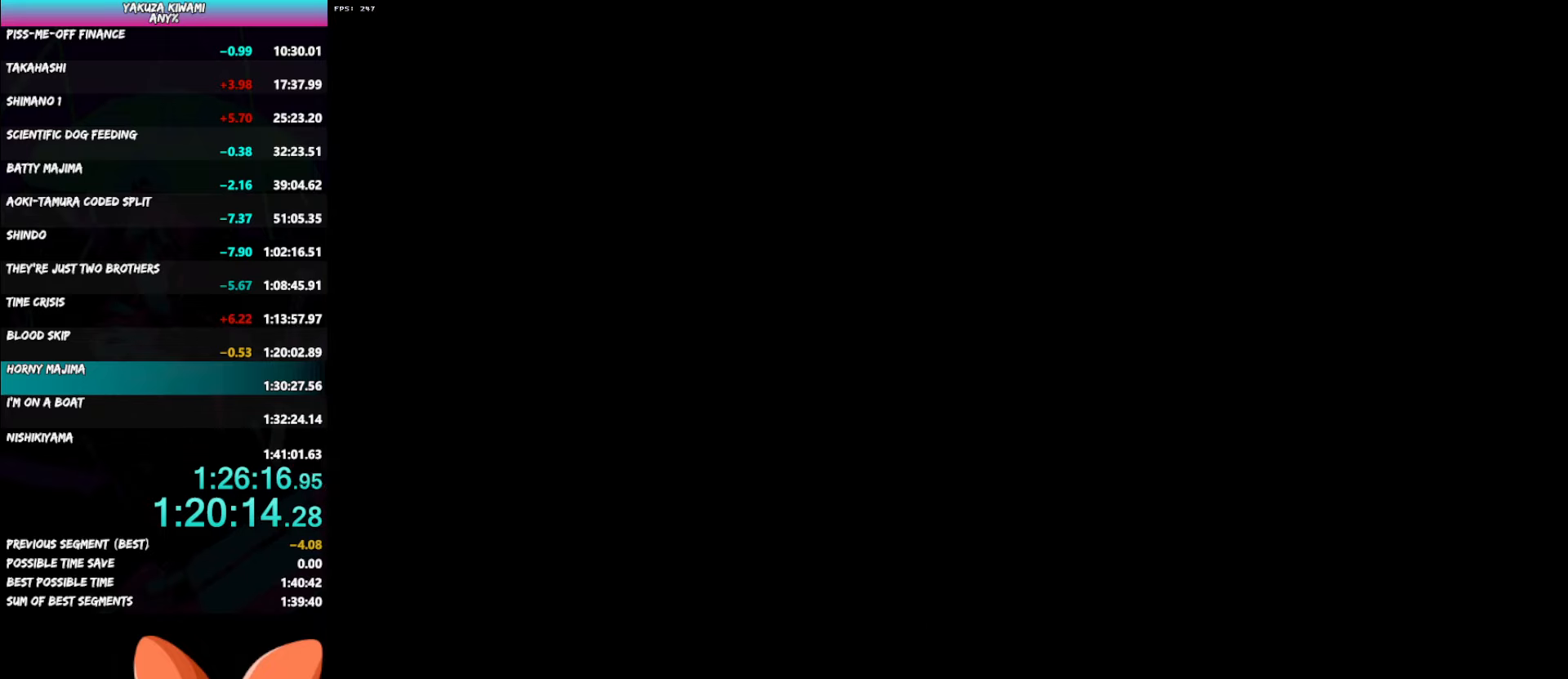
{"buttons": ["A"], "left_stick": "center", "right_stick": "center", "events": [[333, "A", "down"]]}
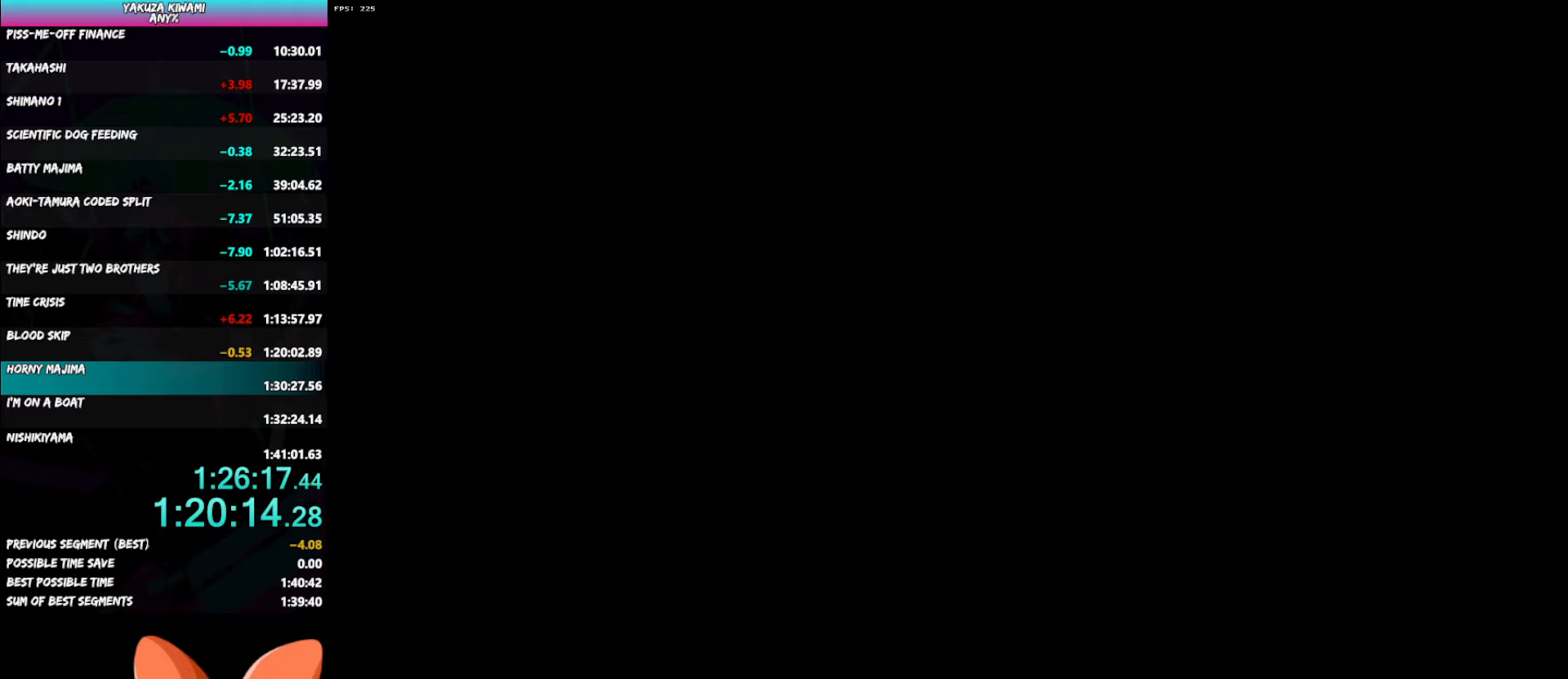
{"buttons": ["A"], "left_stick": "center", "right_stick": "center", "events": []}
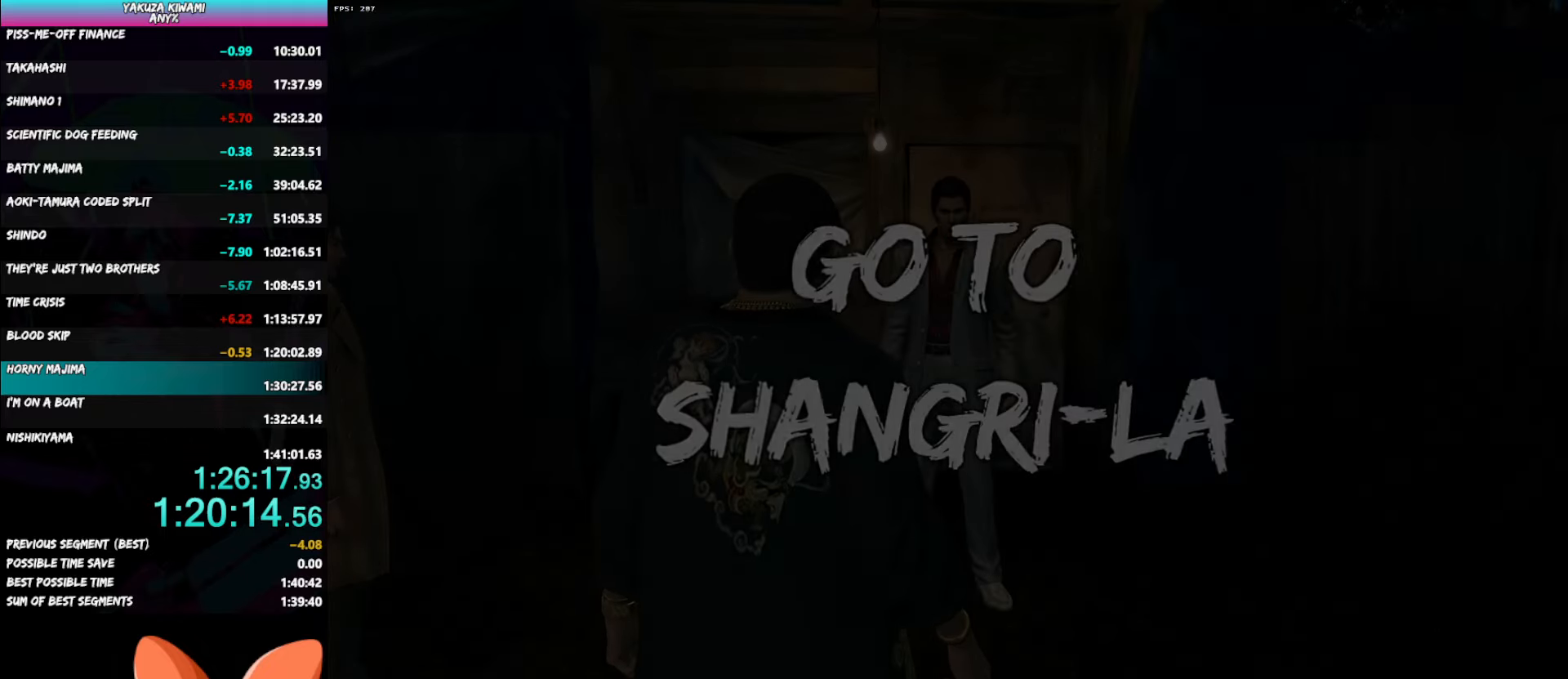
{"buttons": ["A"], "left_stick": "center", "right_stick": "center", "events": []}
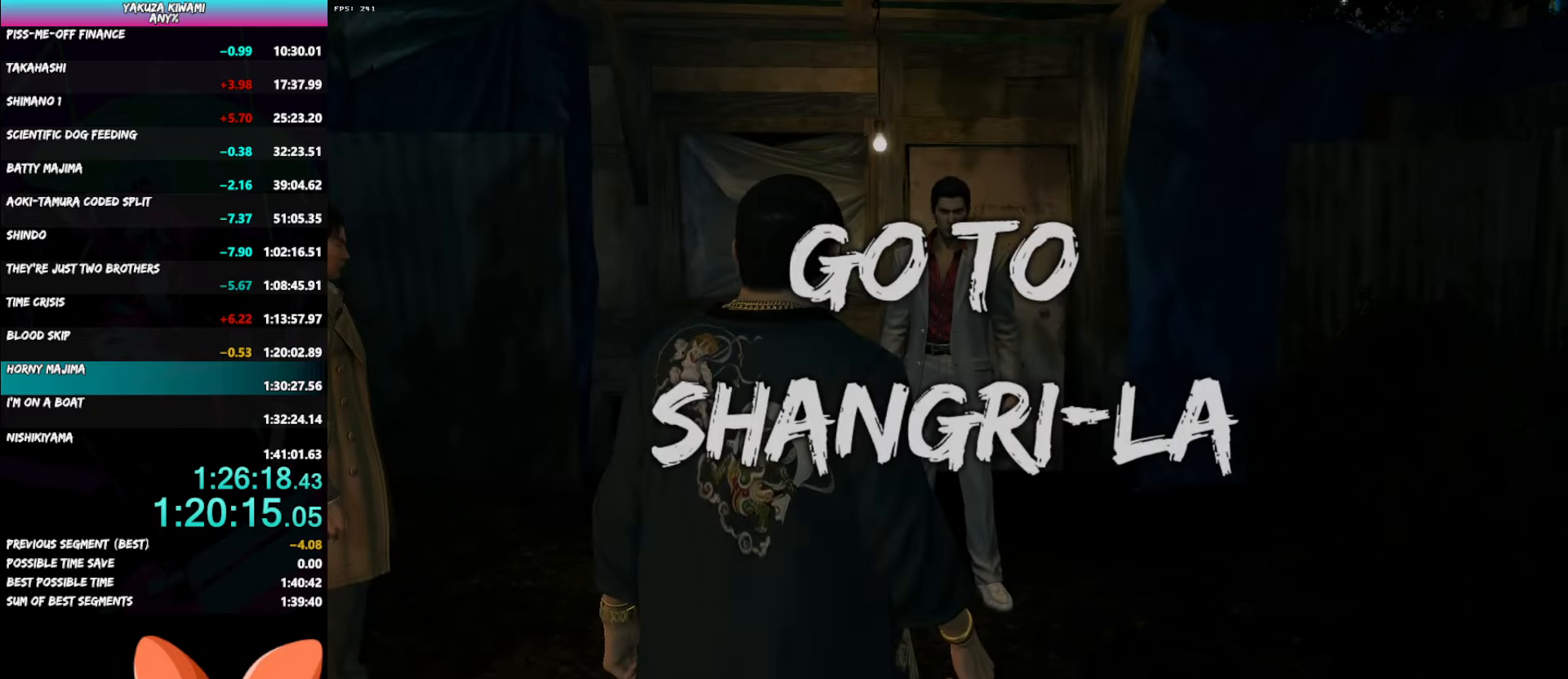
{"buttons": ["A"], "left_stick": "center", "right_stick": "center", "events": []}
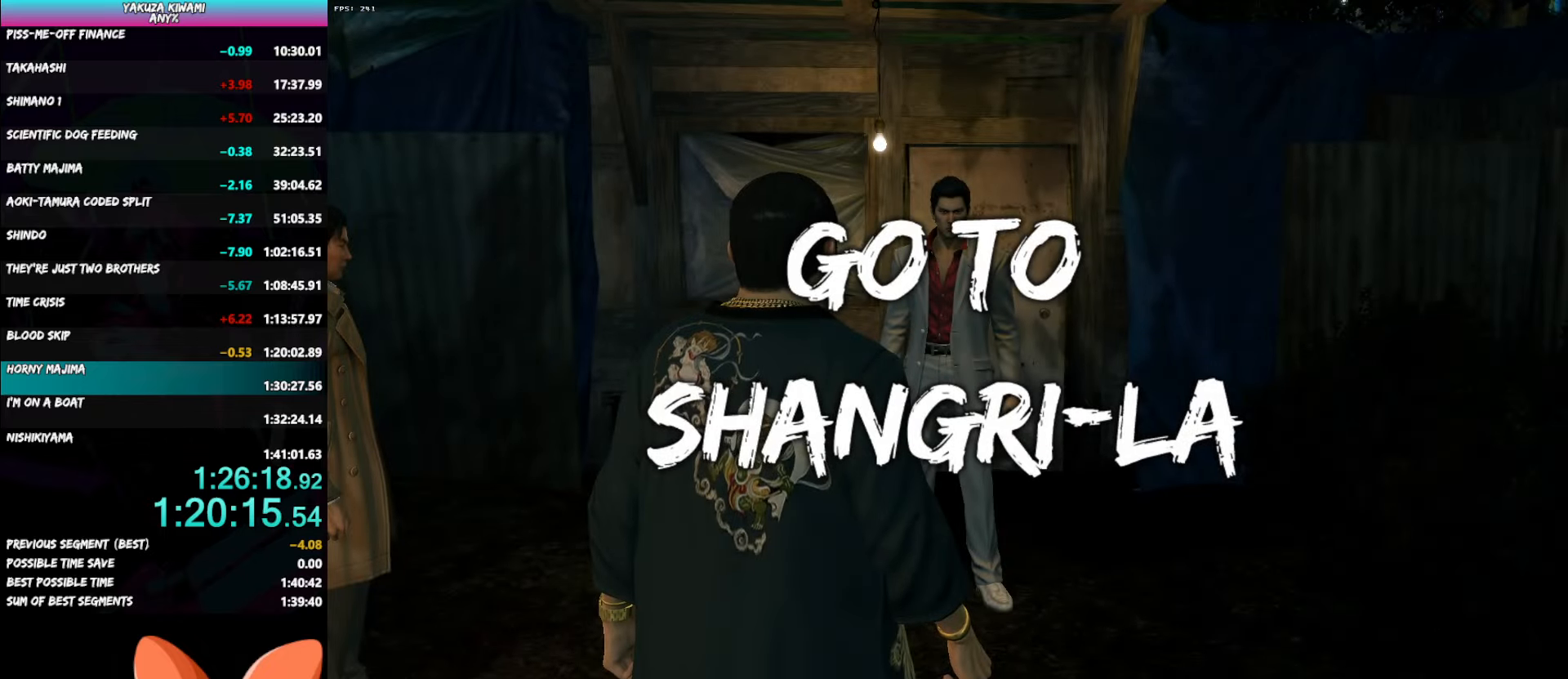
{"buttons": ["A"], "left_stick": "center", "right_stick": "center", "events": []}
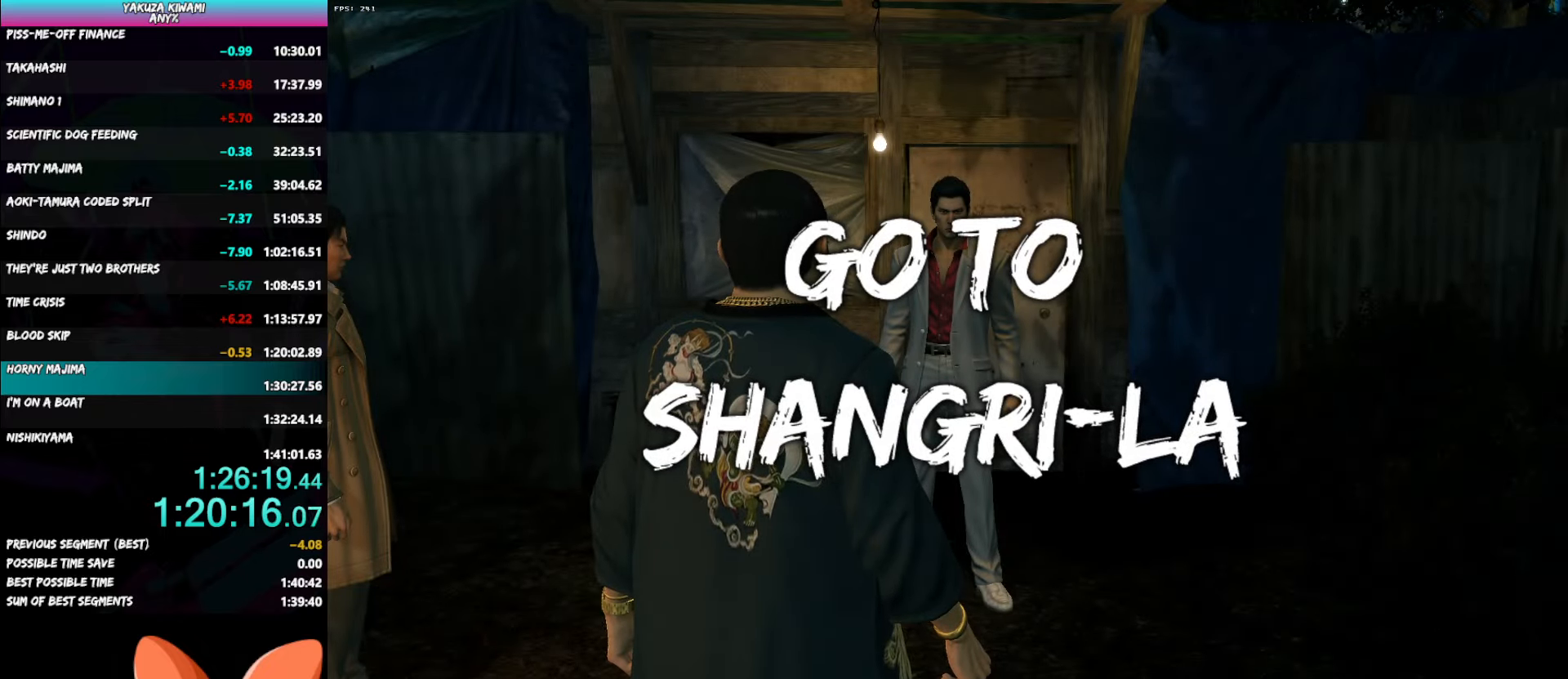
{"buttons": ["A"], "left_stick": "center", "right_stick": "center", "events": []}
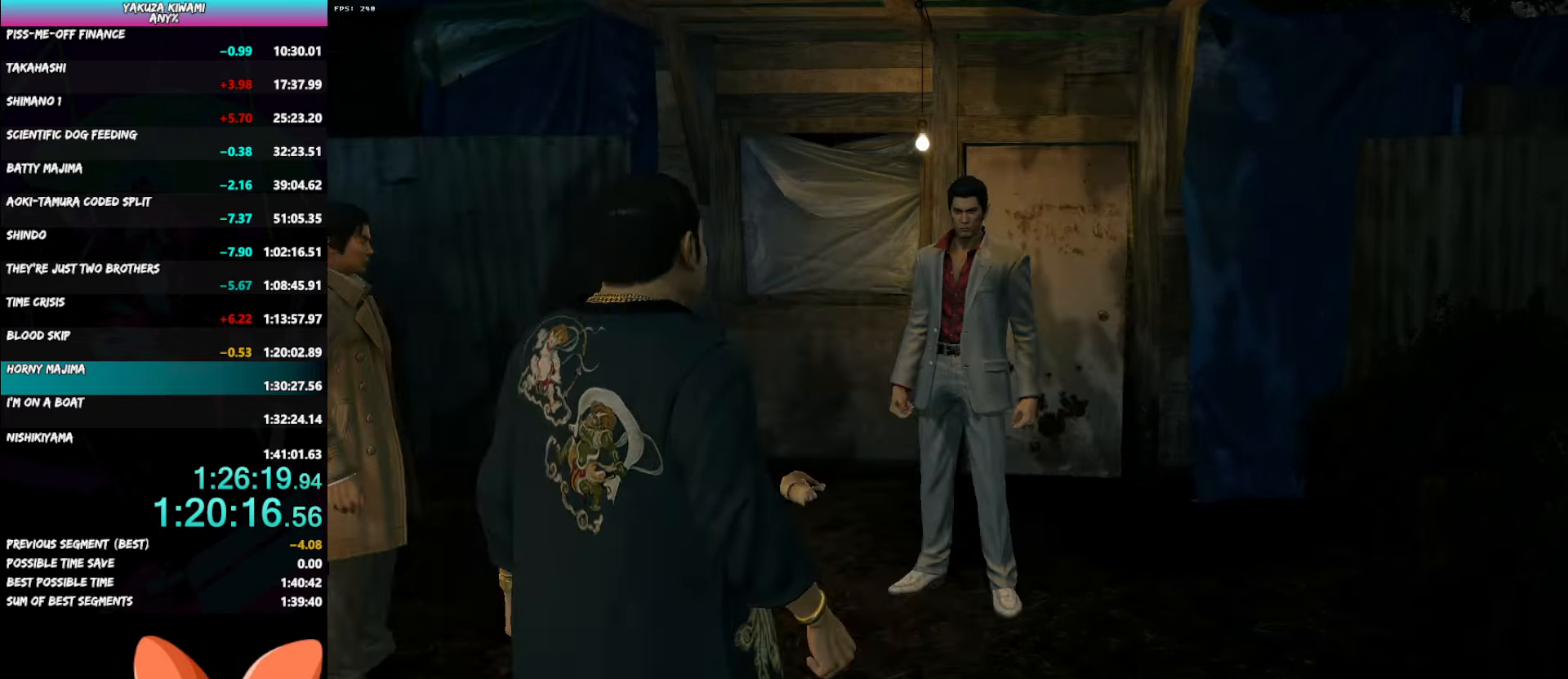
{"buttons": ["A"], "left_stick": "up-left", "right_stick": "center", "events": [[433, "left_stick", "up-left"]]}
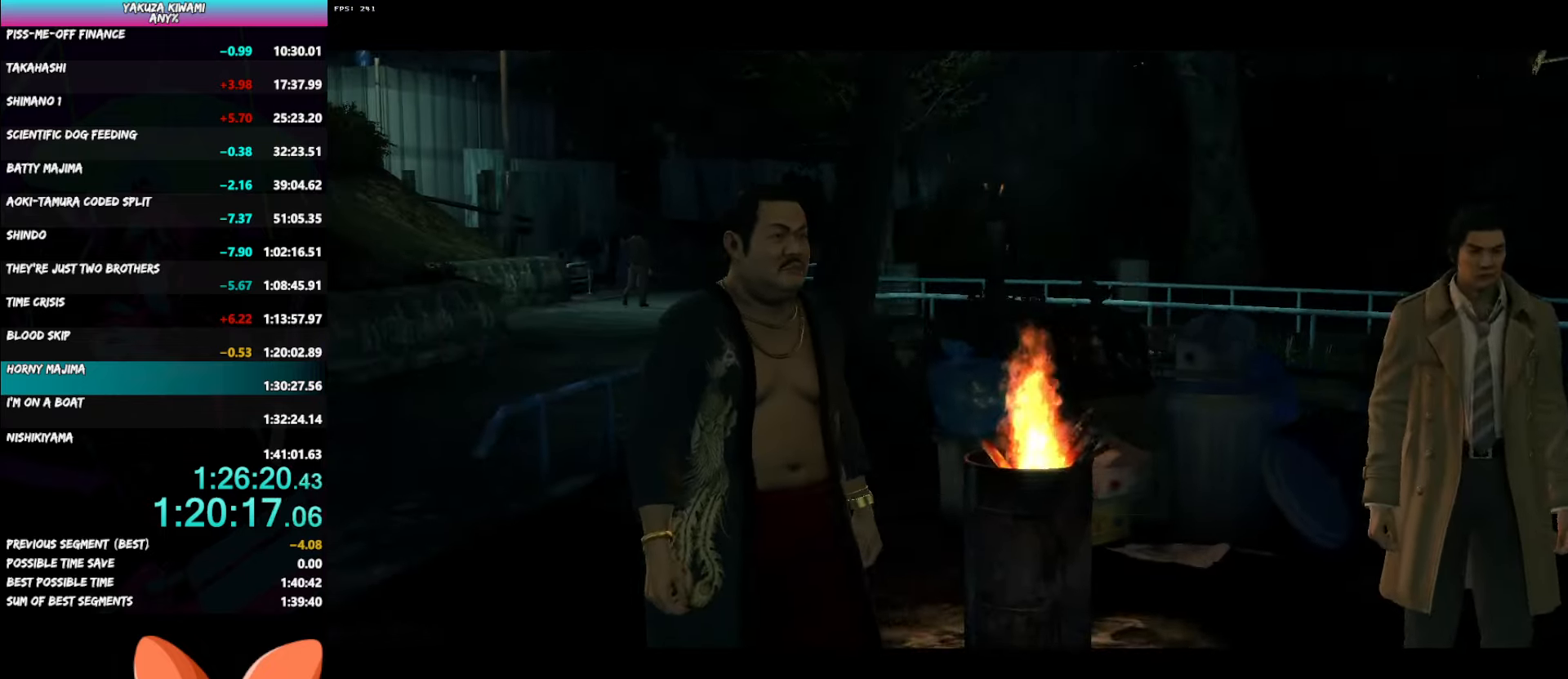
{"buttons": ["A"], "left_stick": "up-left", "right_stick": "center", "events": []}
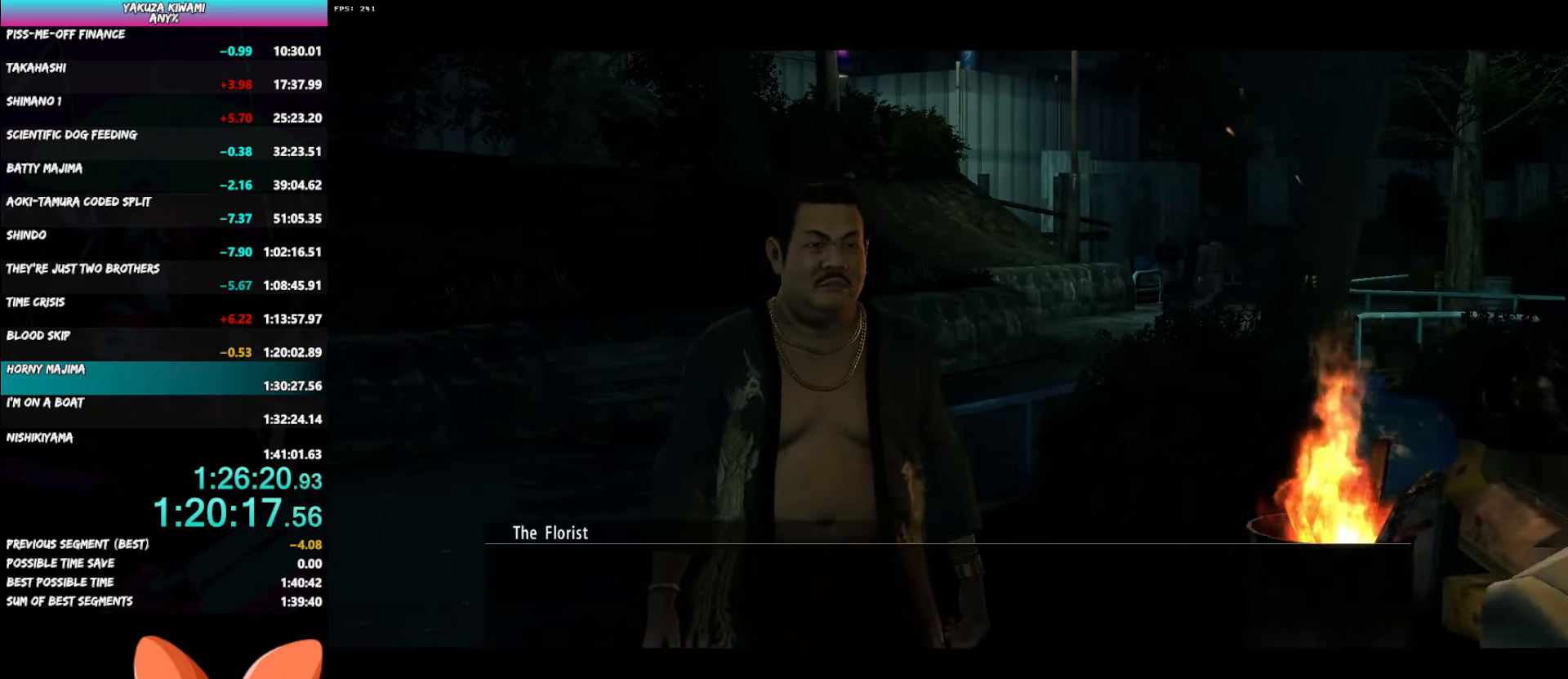
{"buttons": ["A"], "left_stick": "up-left", "right_stick": "center", "events": []}
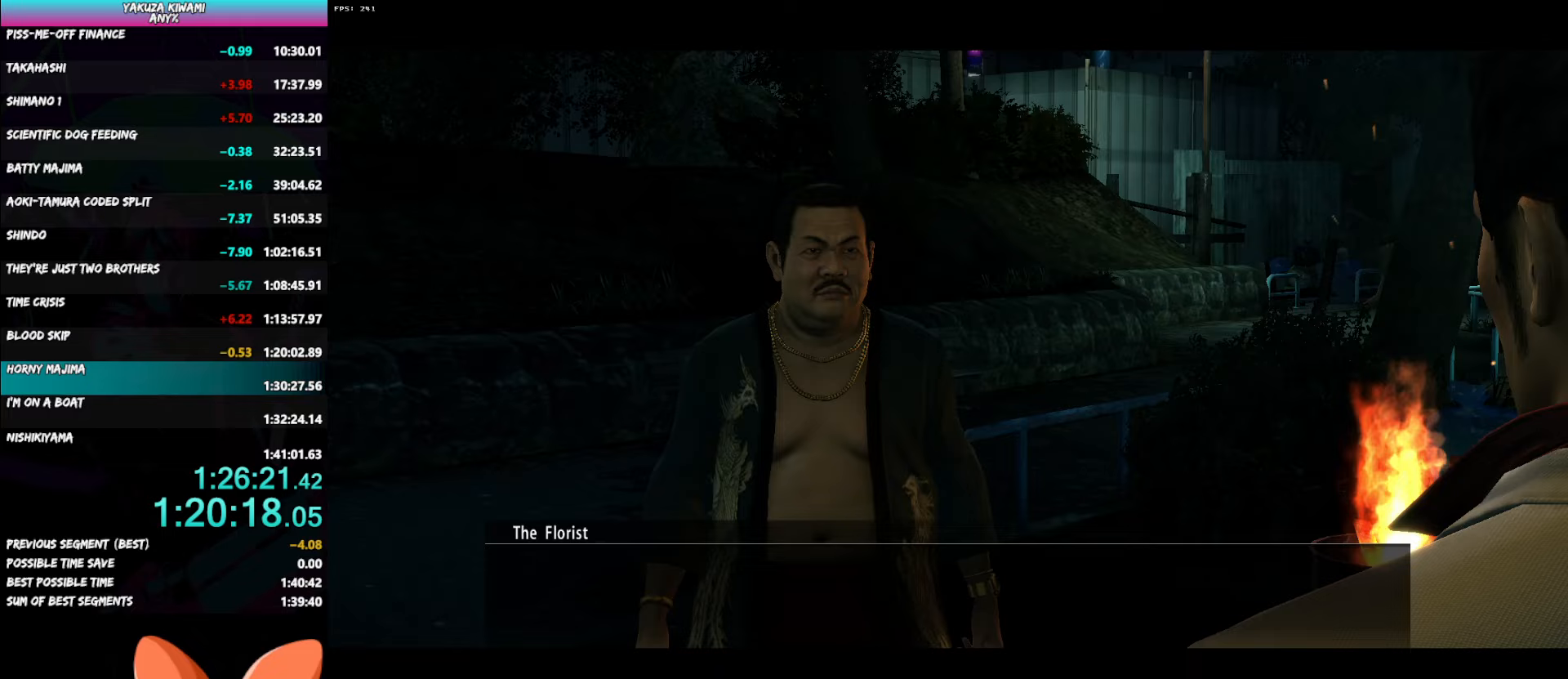
{"buttons": ["A"], "left_stick": "up-left", "right_stick": "center", "events": []}
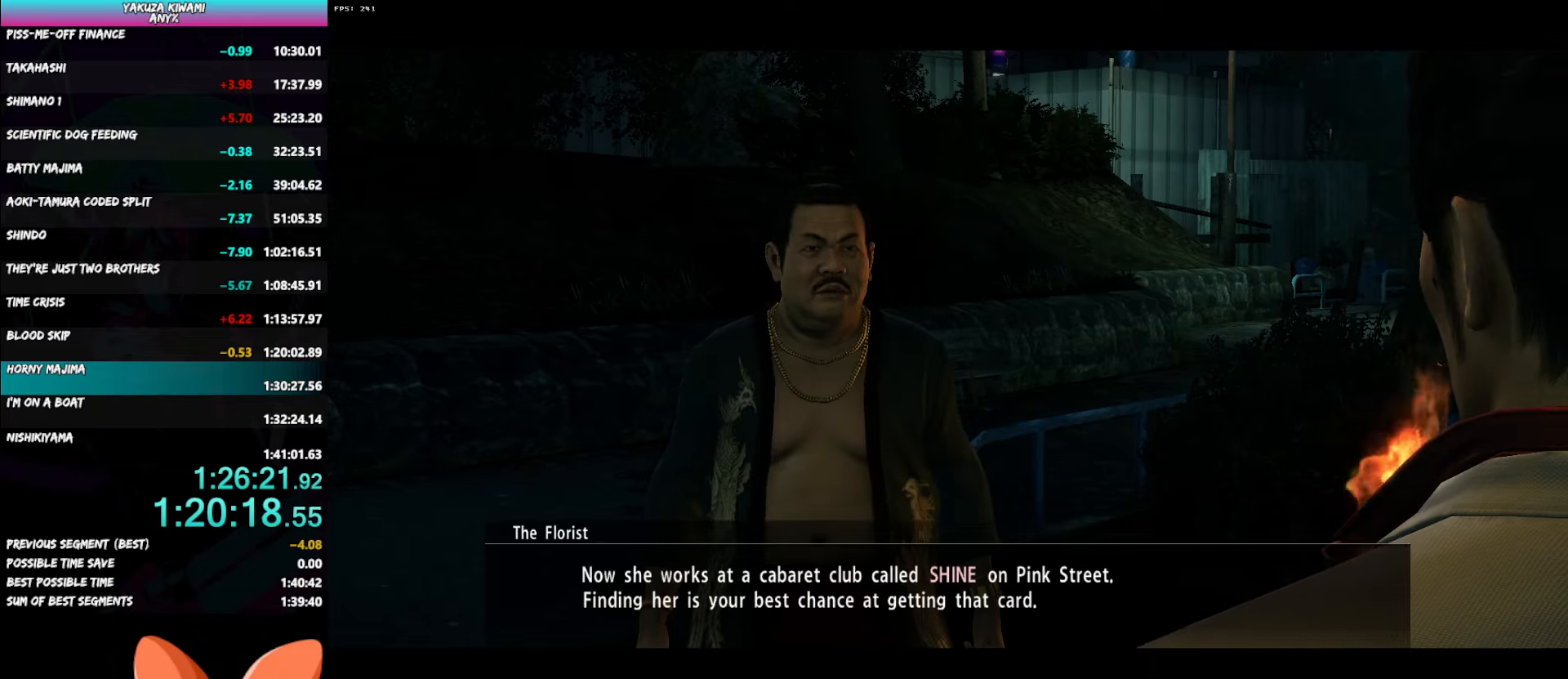
{"buttons": ["A"], "left_stick": "up-left", "right_stick": "center", "events": []}
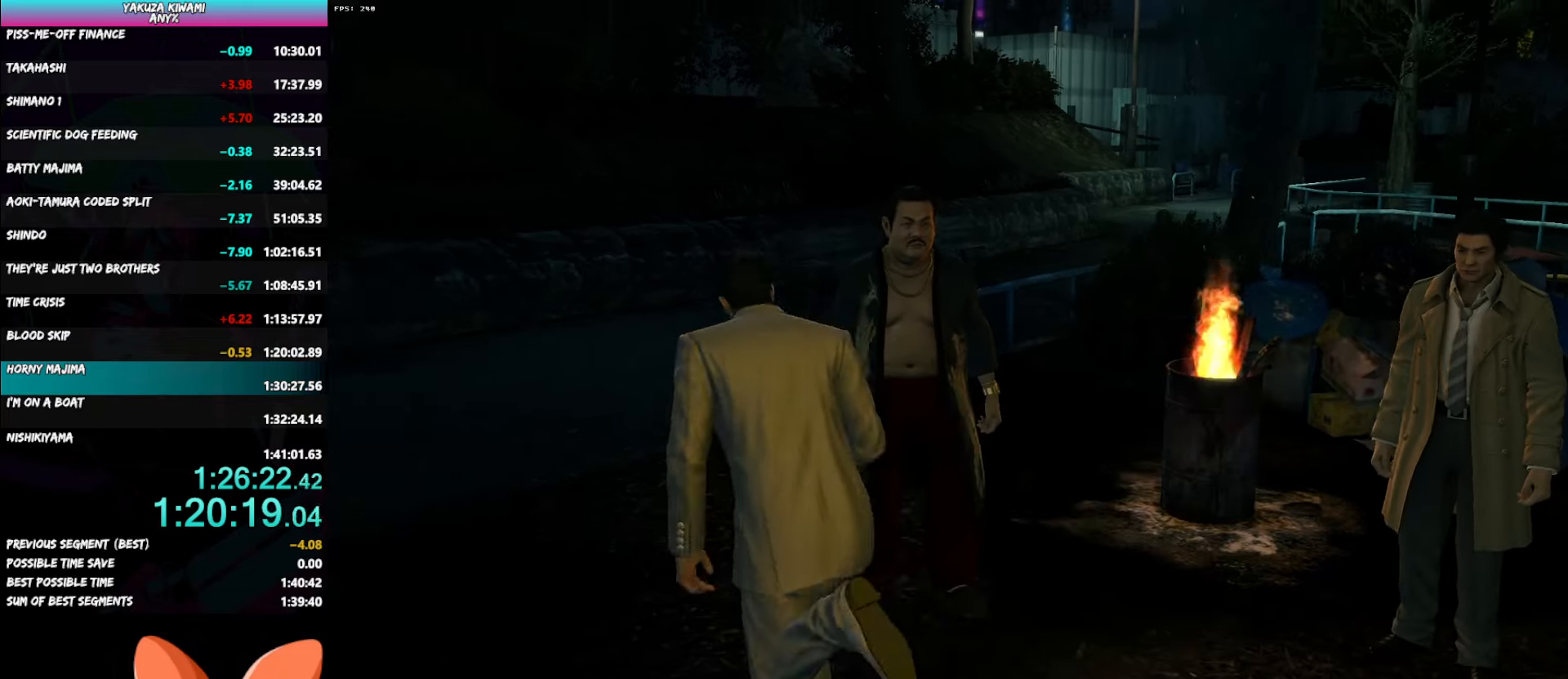
{"buttons": ["A"], "left_stick": "up-left", "right_stick": "left", "events": [[300, "right_stick", "left"]]}
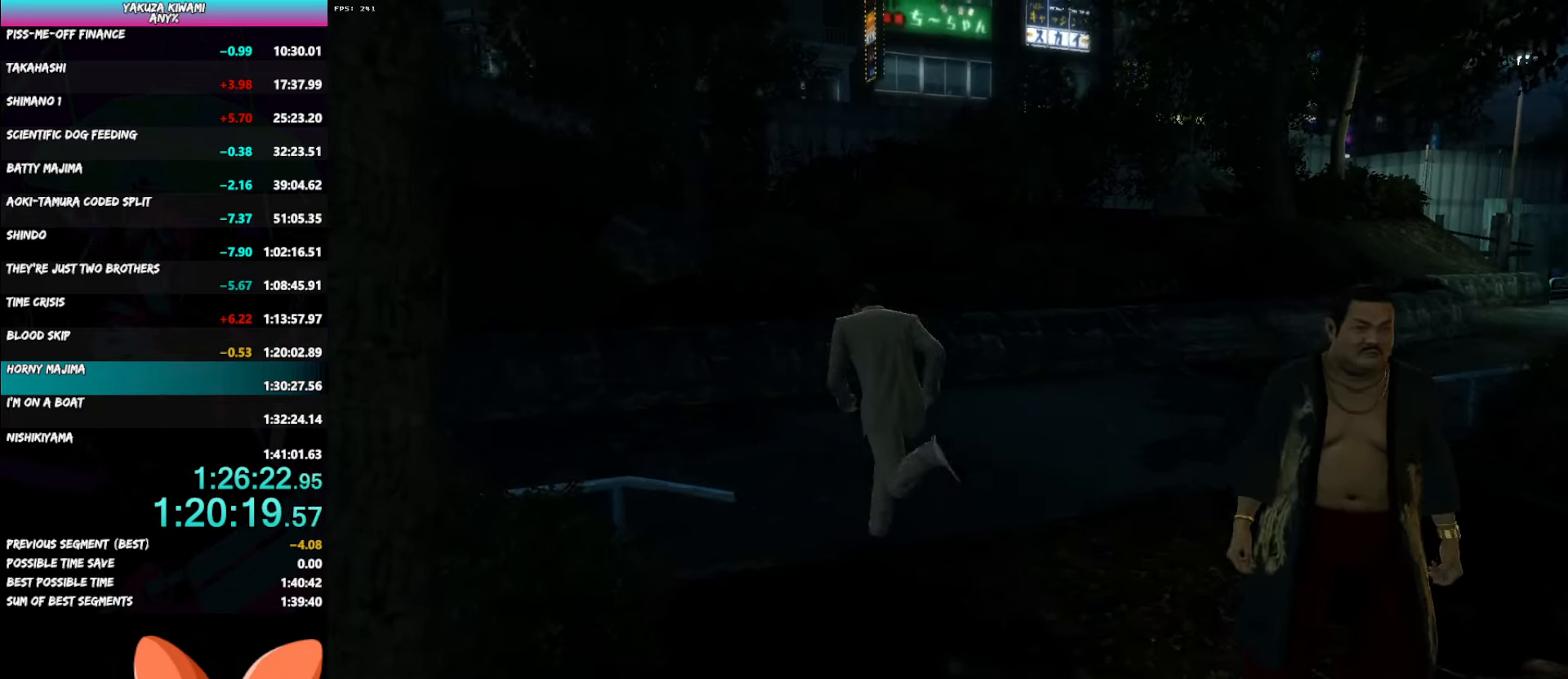
{"buttons": ["A"], "left_stick": "up-left", "right_stick": "center", "events": [[467, "right_stick", "center"]]}
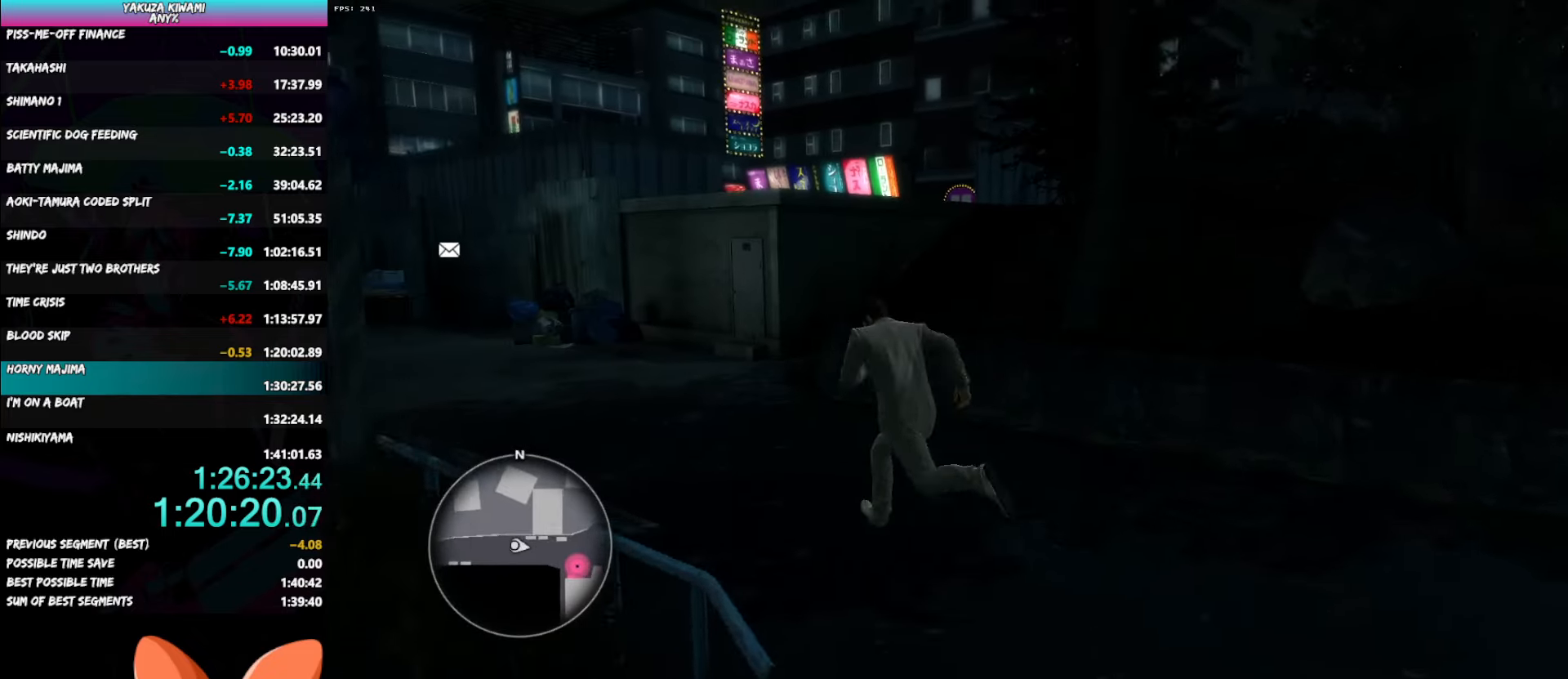
{"buttons": ["A"], "left_stick": "up", "right_stick": "right", "events": [[267, "left_stick", "up"], [467, "right_stick", "right"]]}
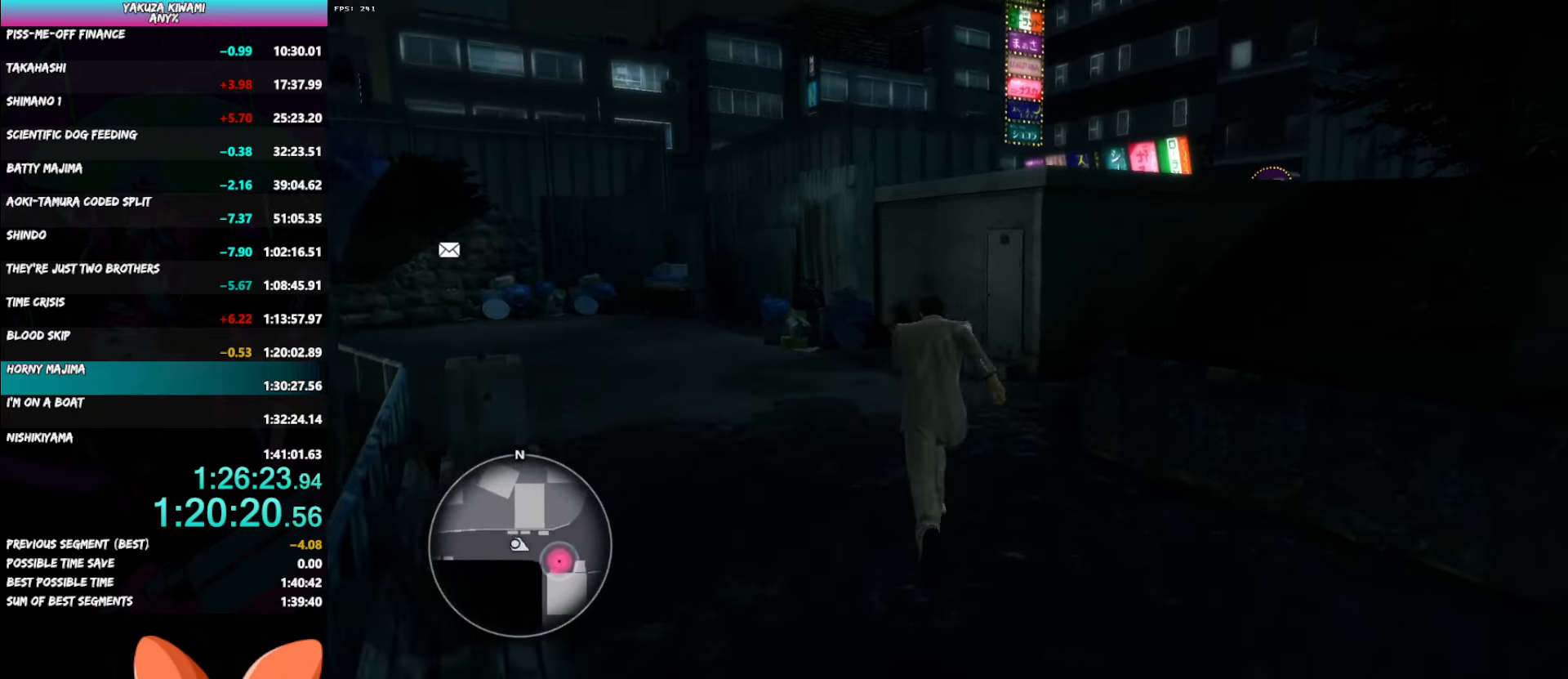
{"buttons": ["A"], "left_stick": "up", "right_stick": "center", "events": [[183, "right_stick", "center"]]}
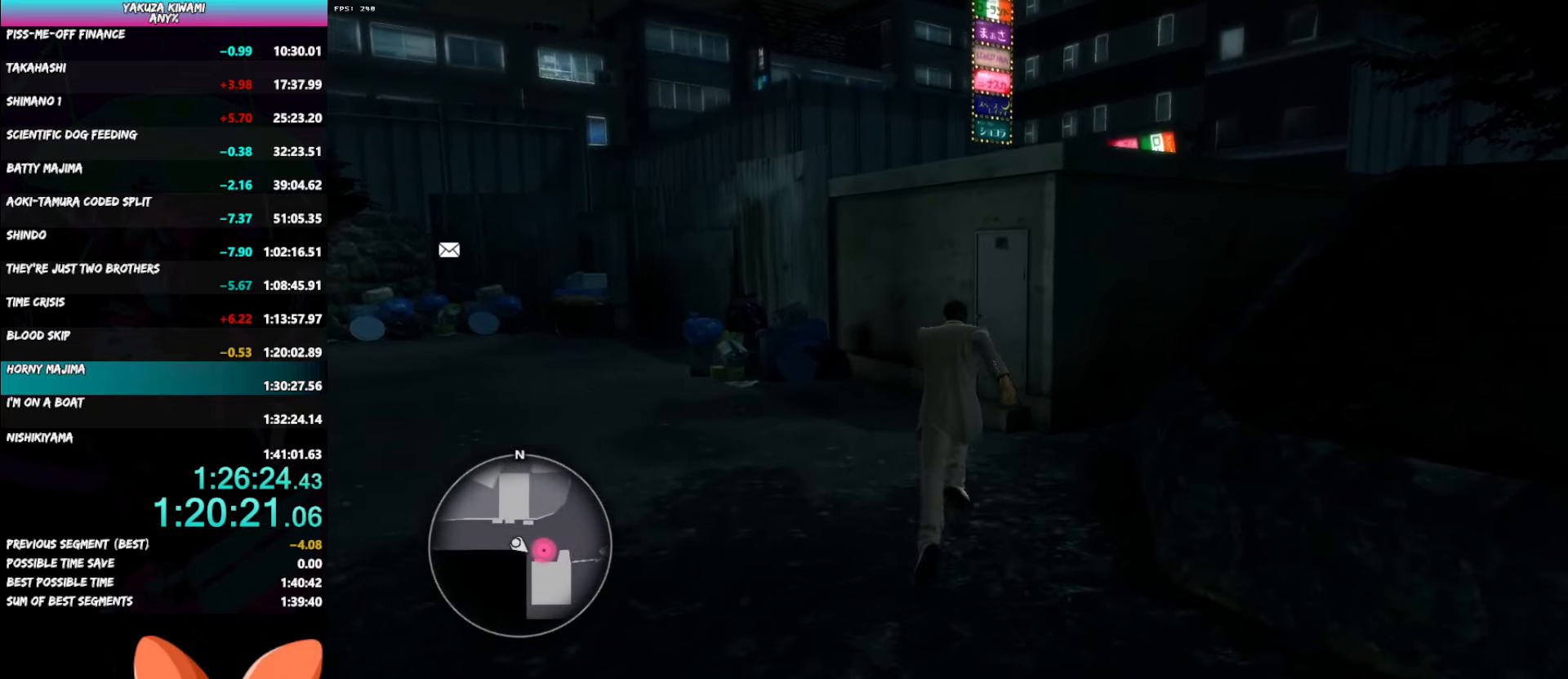
{"buttons": ["A"], "left_stick": "center", "right_stick": "center", "events": [[400, "A", "up"], [483, "A", "down"], [500, "left_stick", "center"]]}